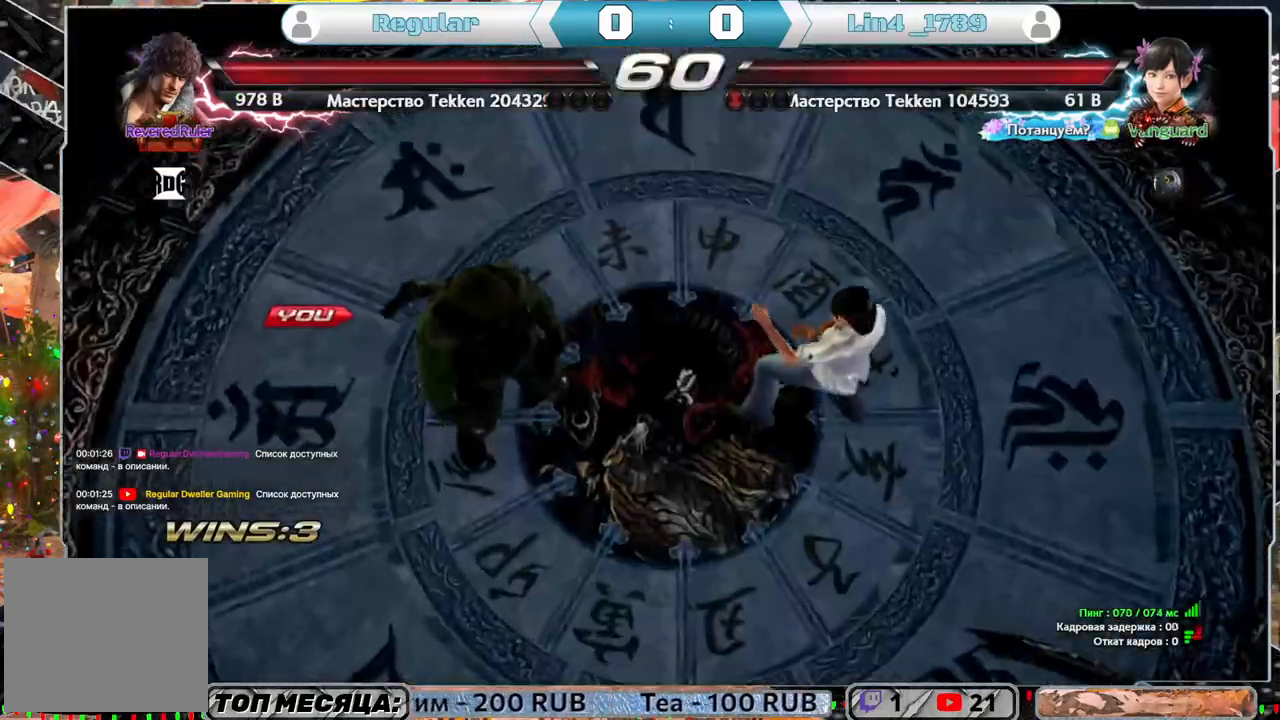
Gameplay with a controller (PlayStation layout); each line is a JSON object with the inputs held at the frame after it. "events" lists button and stick changes between this image and that frame as [ms after this image, input, new state], when the widget could be followed in between. Not read: right_stick.
{"buttons": [], "left_stick": "center", "events": []}
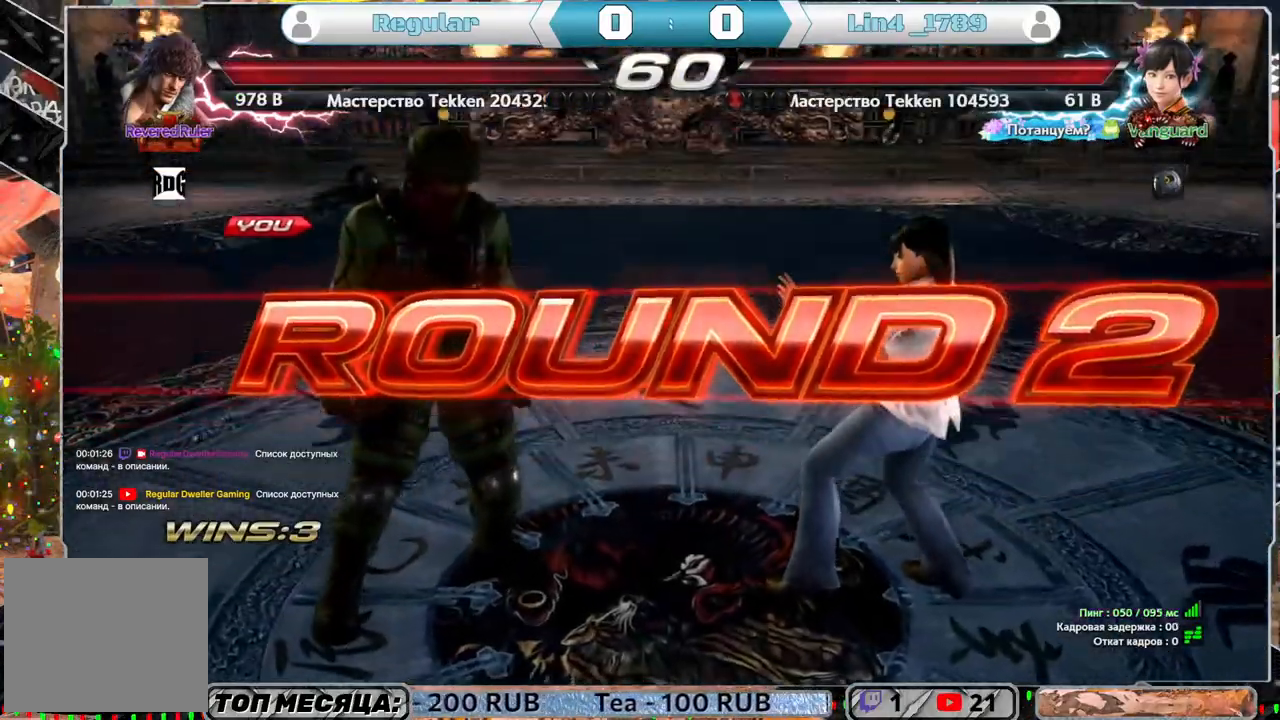
{"buttons": [], "left_stick": "center", "events": []}
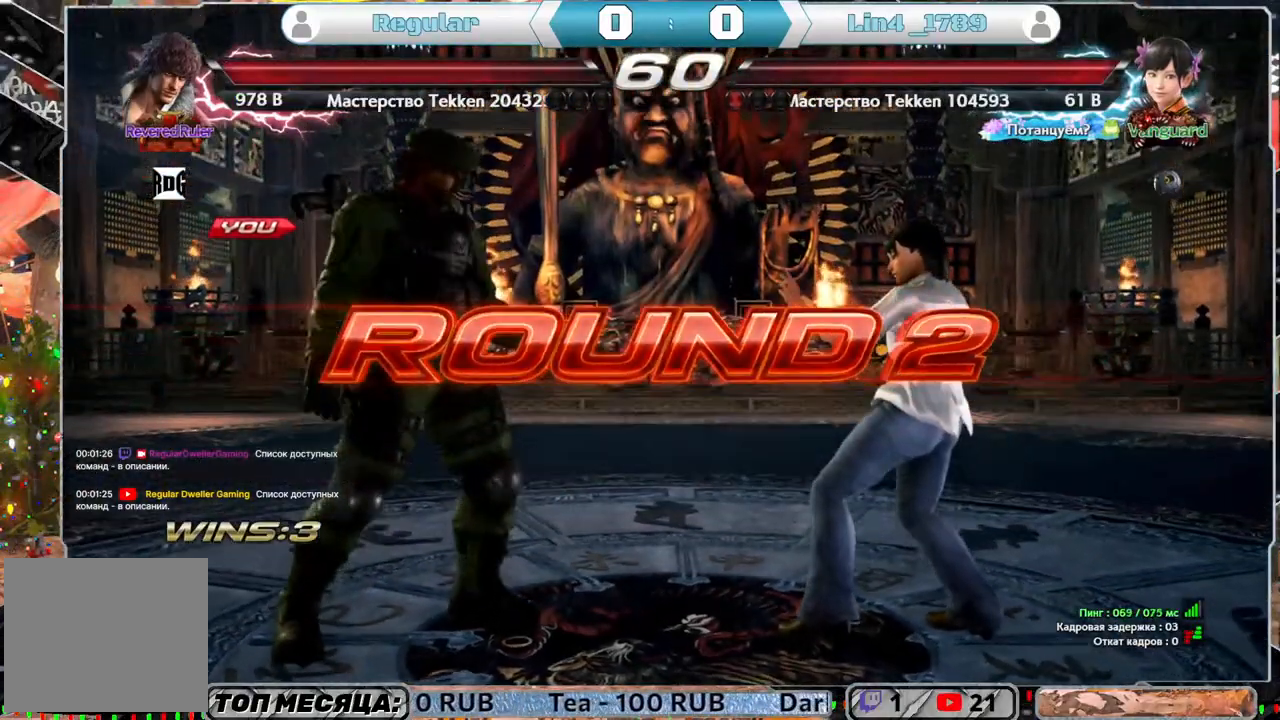
{"buttons": [], "left_stick": "center", "events": []}
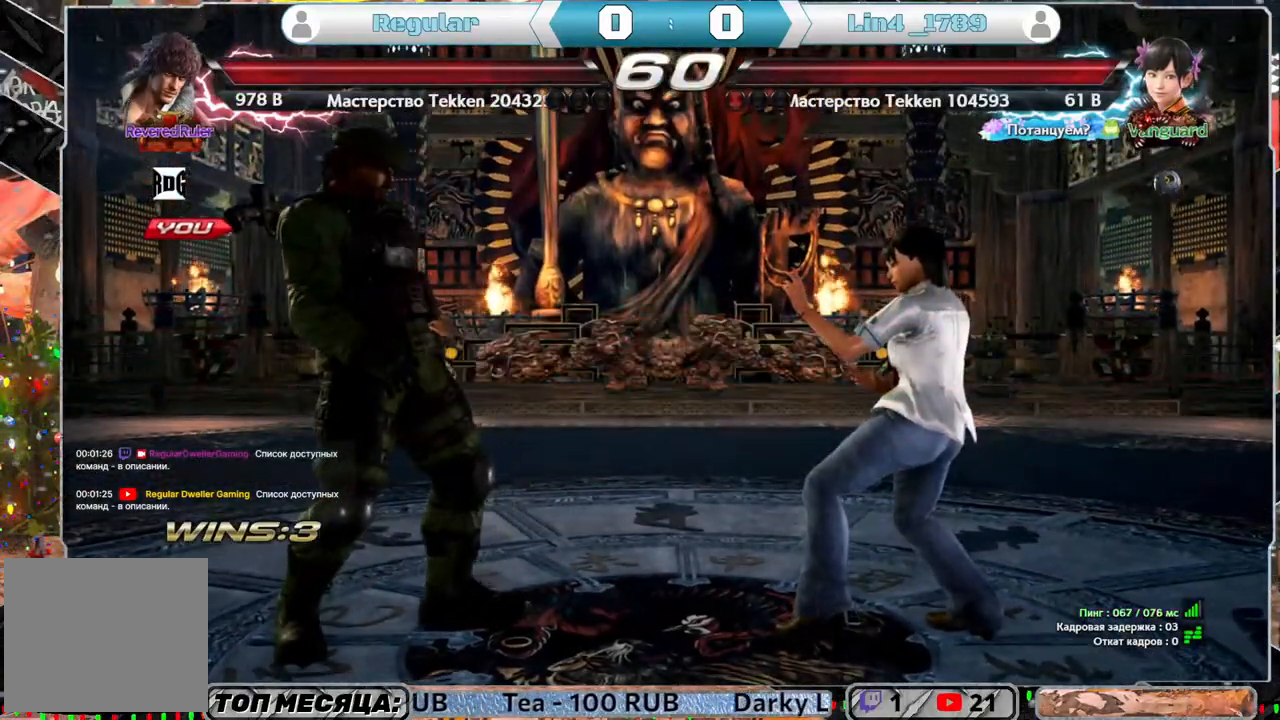
{"buttons": [], "left_stick": "center", "events": []}
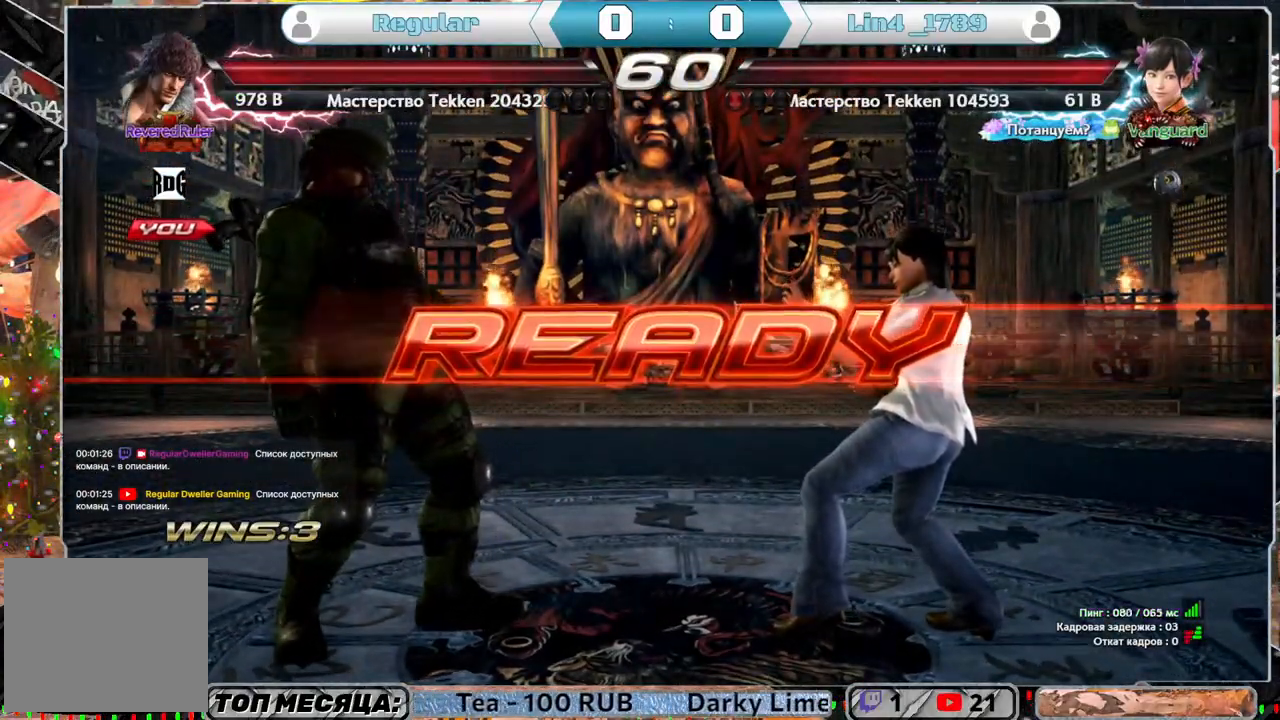
{"buttons": [], "left_stick": "center", "events": []}
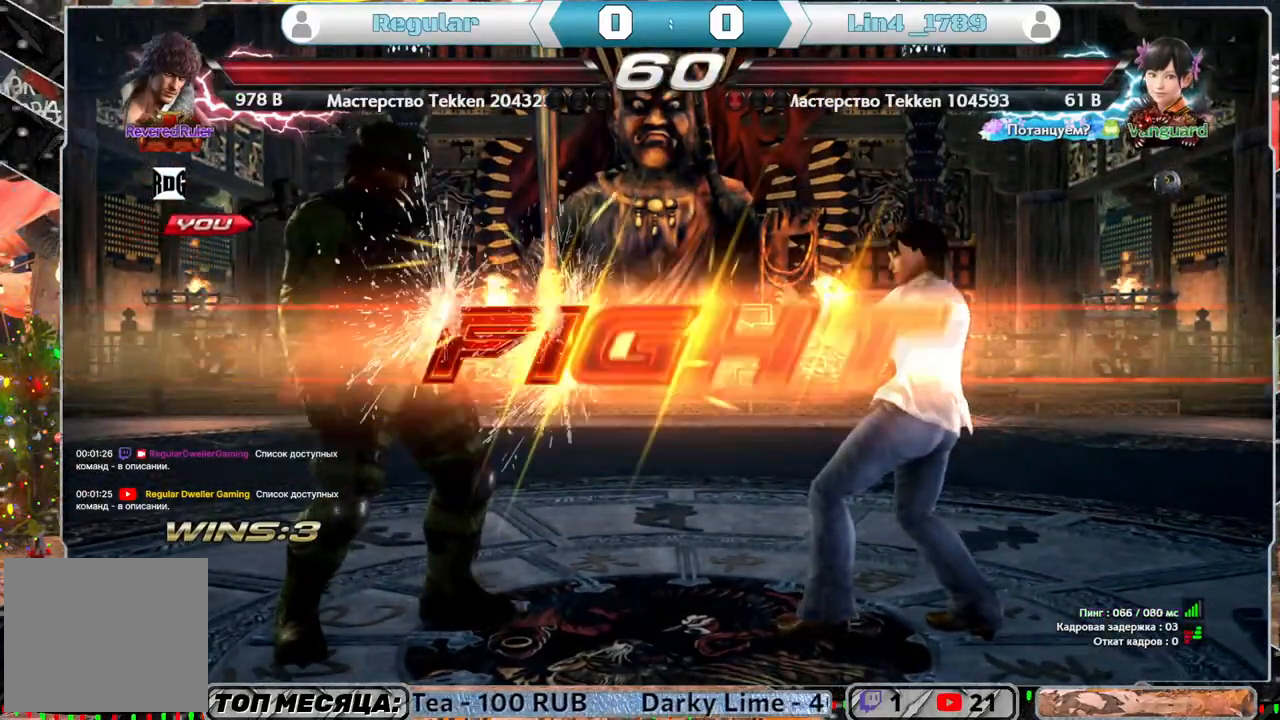
{"buttons": [], "left_stick": "center", "events": [[417, "R1", "down"], [483, "R1", "up"]]}
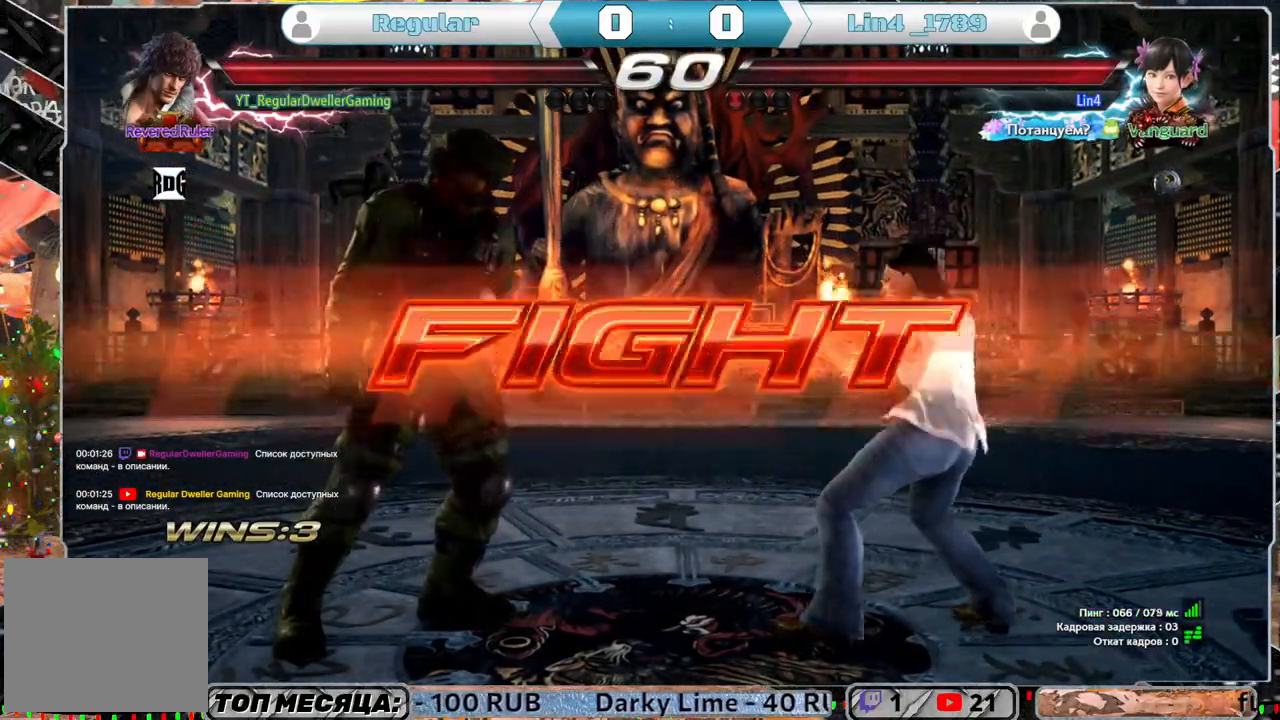
{"buttons": [], "left_stick": "center", "events": [[50, "L1", "down"], [150, "L1", "up"]]}
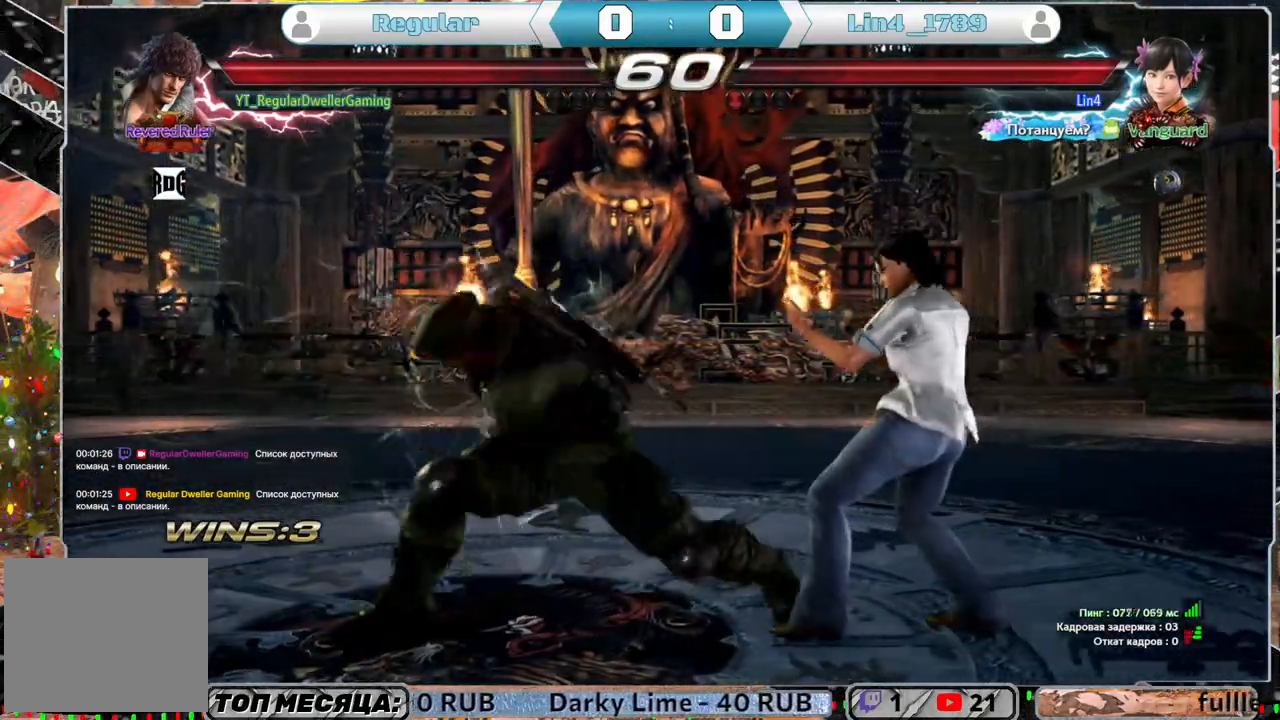
{"buttons": [], "left_stick": "center", "events": []}
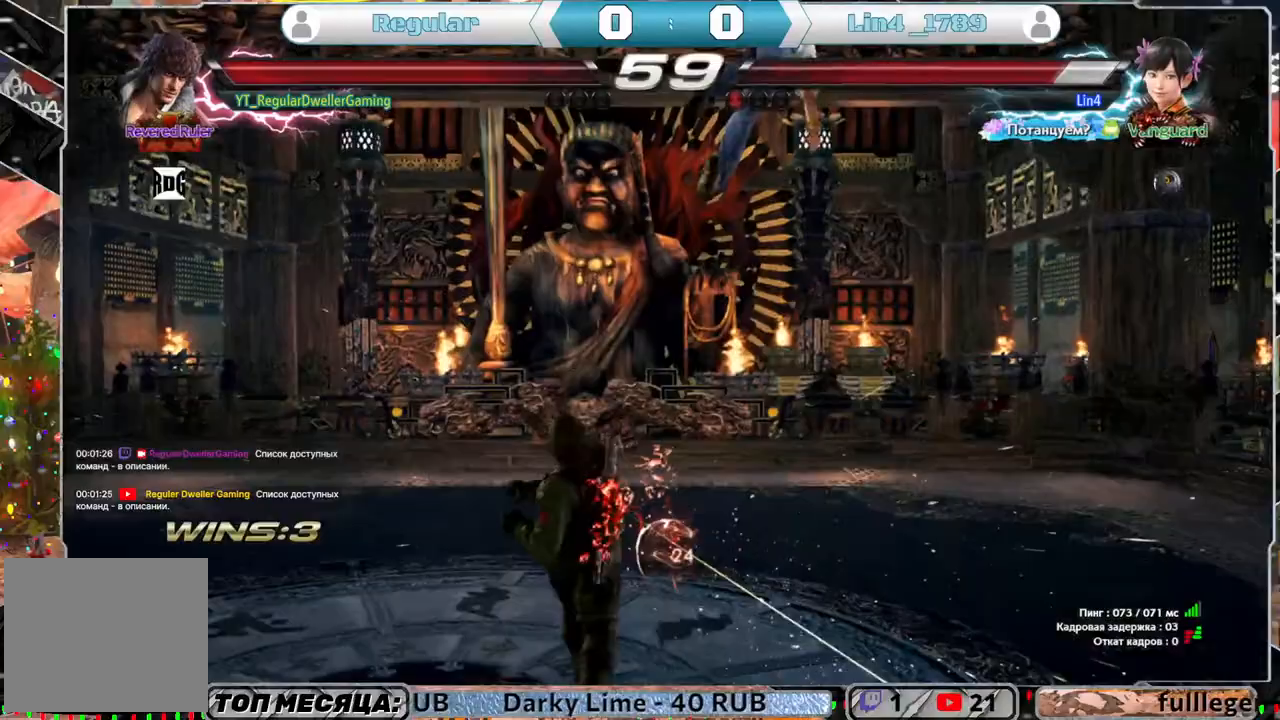
{"buttons": ["R1"], "left_stick": "center", "events": [[167, "DPAD_DOWN", "down"], [217, "DPAD_DOWN", "up"], [483, "R1", "down"]]}
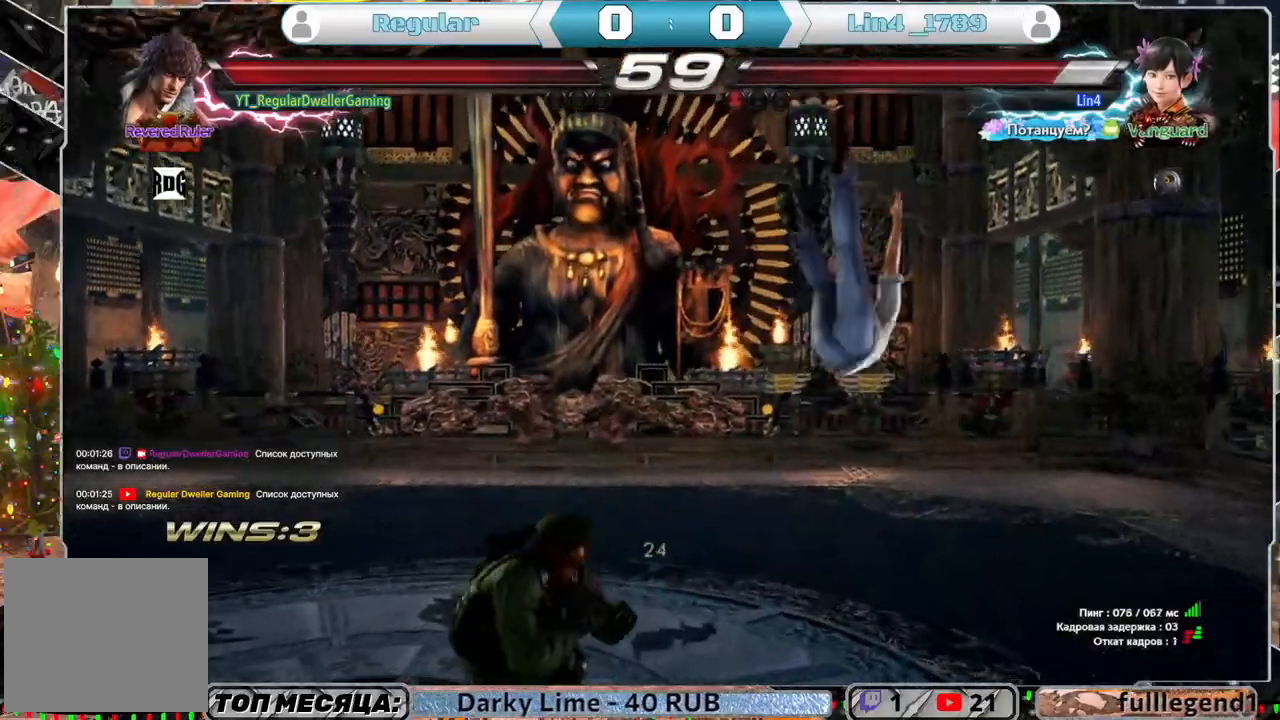
{"buttons": [], "left_stick": "center", "events": [[17, "DPAD_RIGHT", "down"], [17, "DPAD_UP", "down"], [50, "R1", "up"], [83, "CROSS", "down"], [150, "CROSS", "up"], [150, "DPAD_RIGHT", "up"], [150, "DPAD_UP", "up"]]}
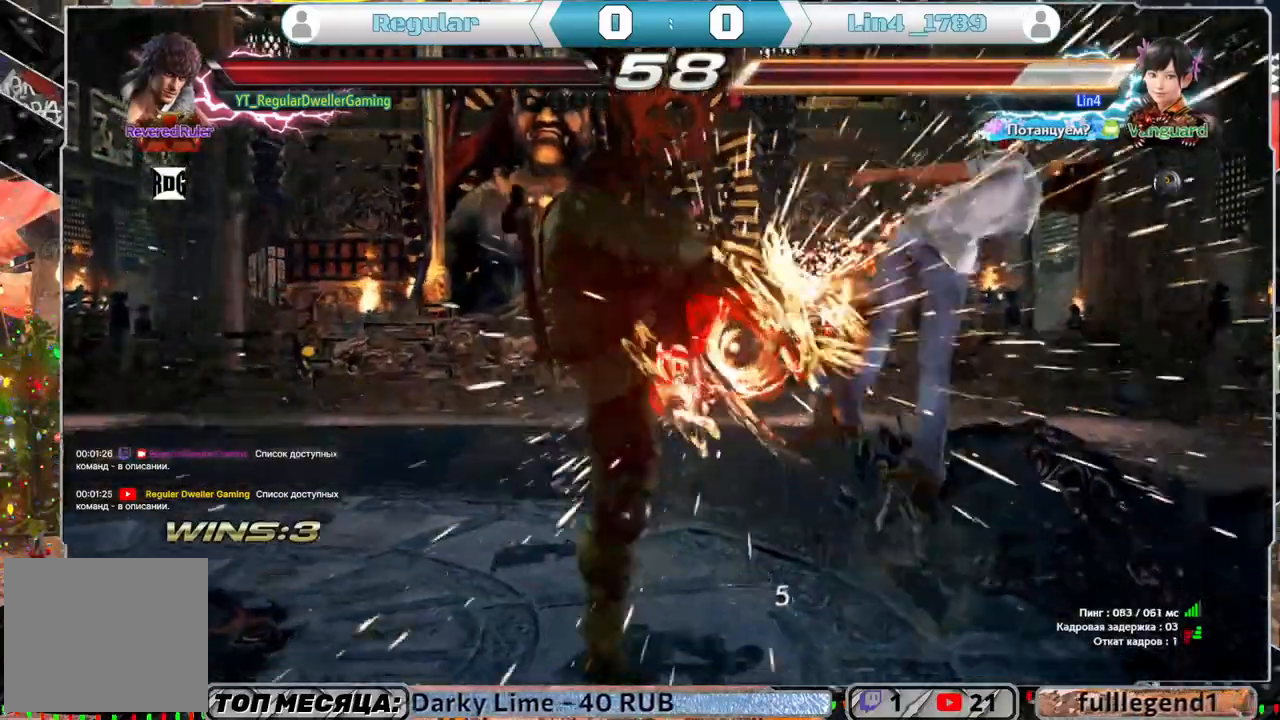
{"buttons": ["DPAD_RIGHT"], "left_stick": "center", "events": [[217, "DPAD_DOWN", "down"], [317, "DPAD_RIGHT", "down"], [317, "SQUARE", "down"], [350, "DPAD_DOWN", "up"], [417, "SQUARE", "up"]]}
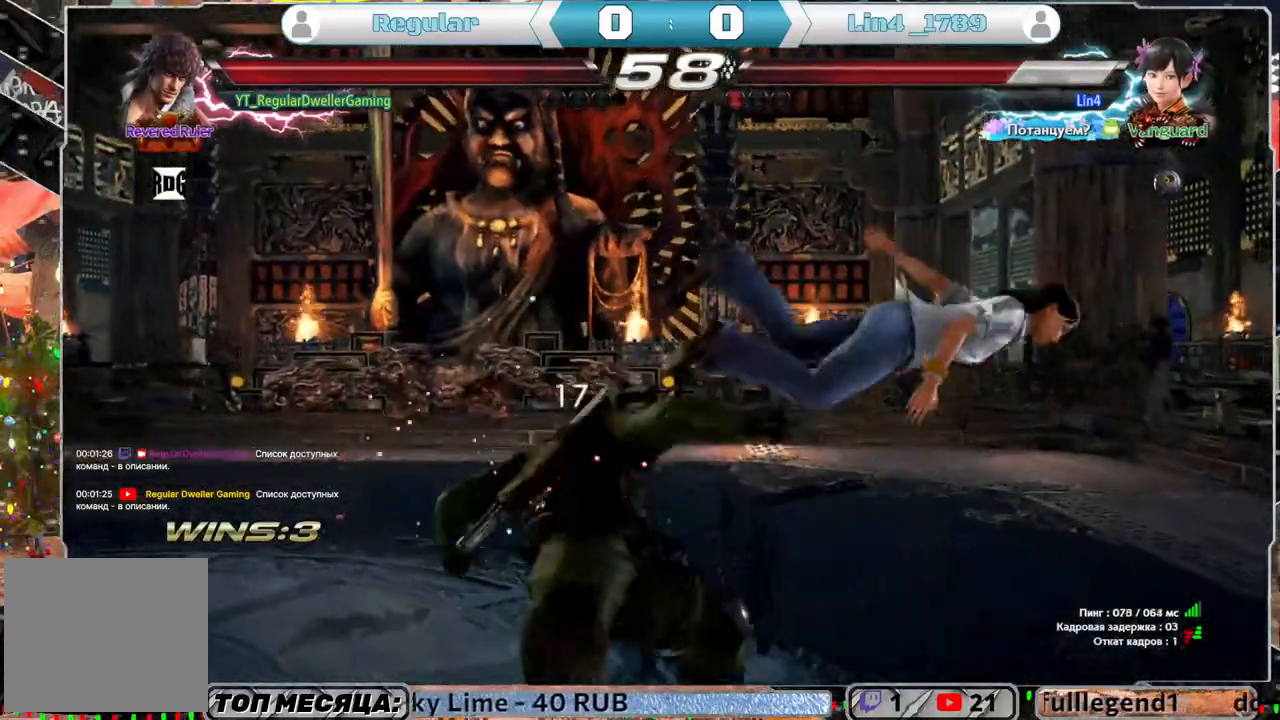
{"buttons": ["DPAD_RIGHT"], "left_stick": "center", "events": [[250, "DPAD_RIGHT", "up"], [283, "DPAD_DOWN", "down"], [333, "CIRCLE", "down"], [333, "DPAD_RIGHT", "down"], [450, "CIRCLE", "up"], [450, "DPAD_DOWN", "up"]]}
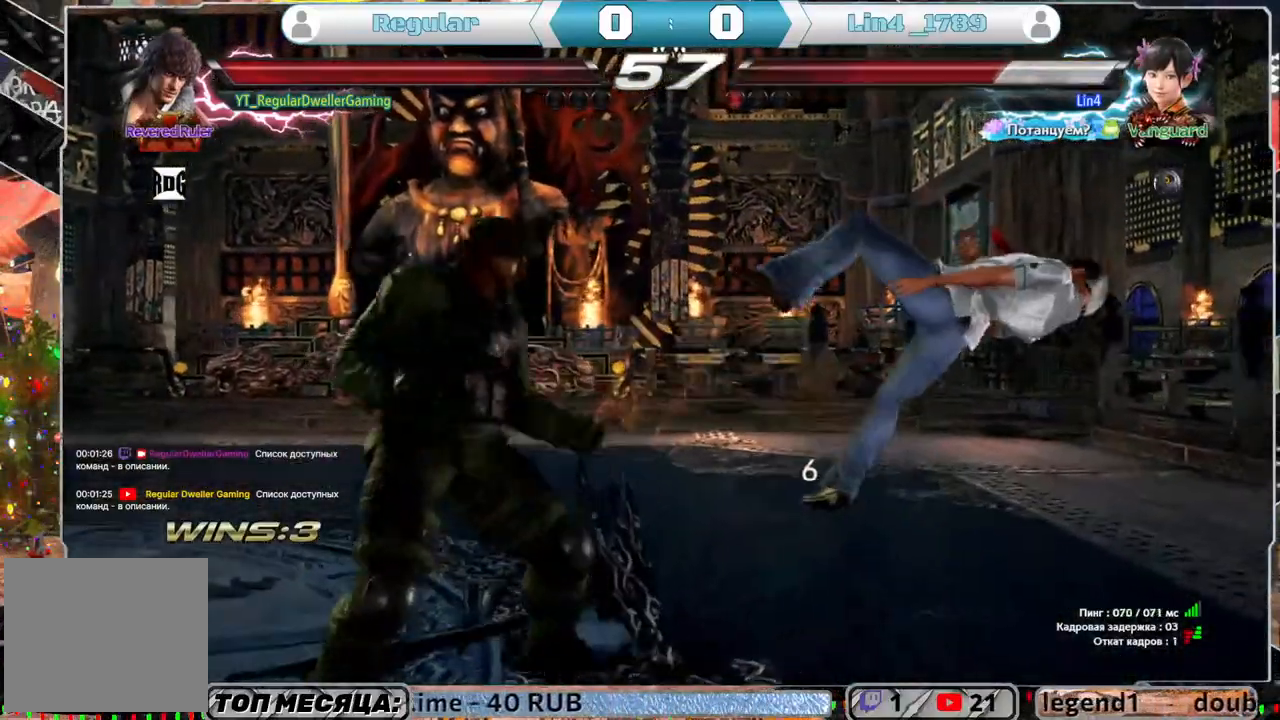
{"buttons": ["DPAD_RIGHT"], "left_stick": "center", "events": [[17, "SQUARE", "down"], [117, "SQUARE", "up"]]}
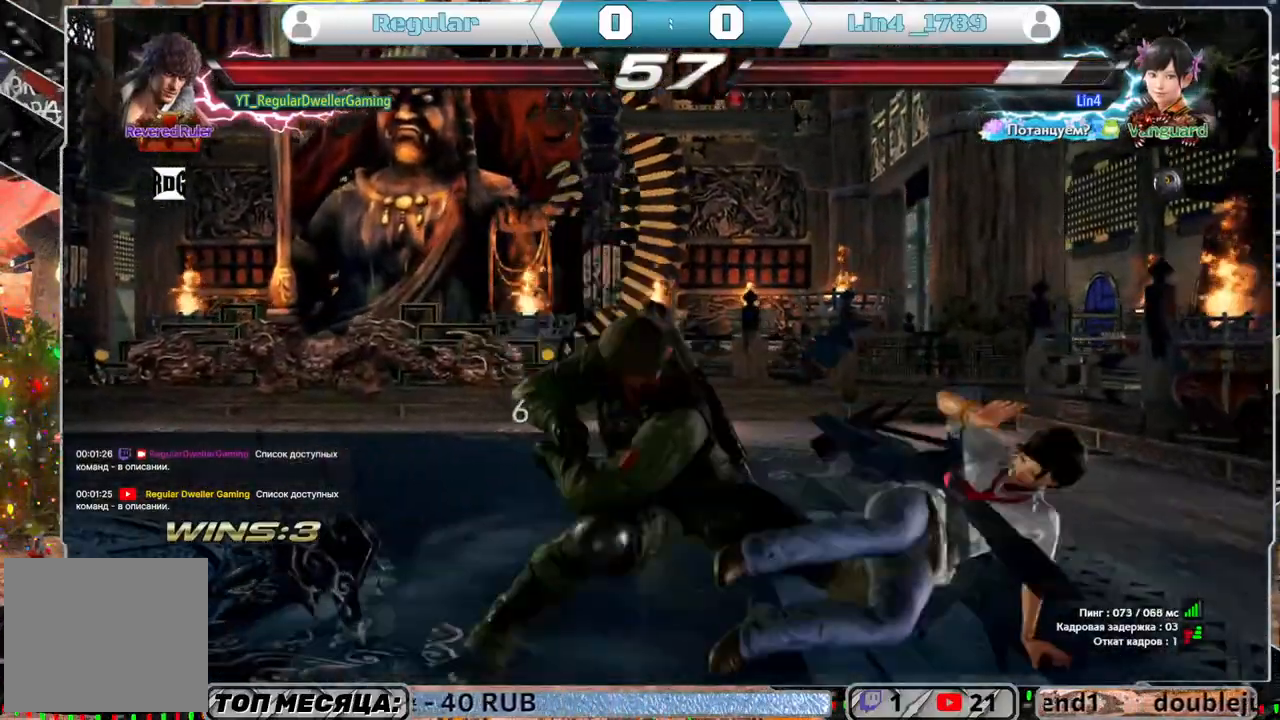
{"buttons": ["DPAD_LEFT"], "left_stick": "center", "events": [[233, "DPAD_RIGHT", "up"], [417, "DPAD_LEFT", "down"]]}
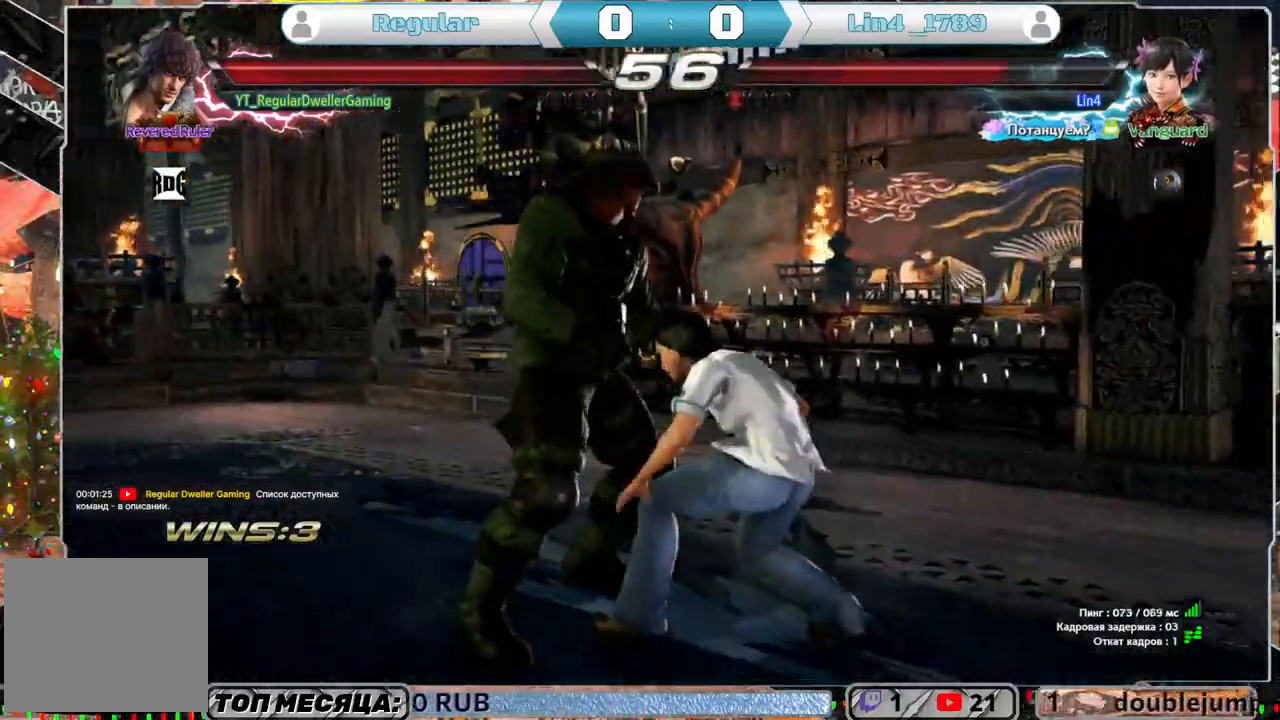
{"buttons": ["SQUARE"], "left_stick": "center", "events": [[467, "DPAD_LEFT", "up"], [483, "SQUARE", "down"]]}
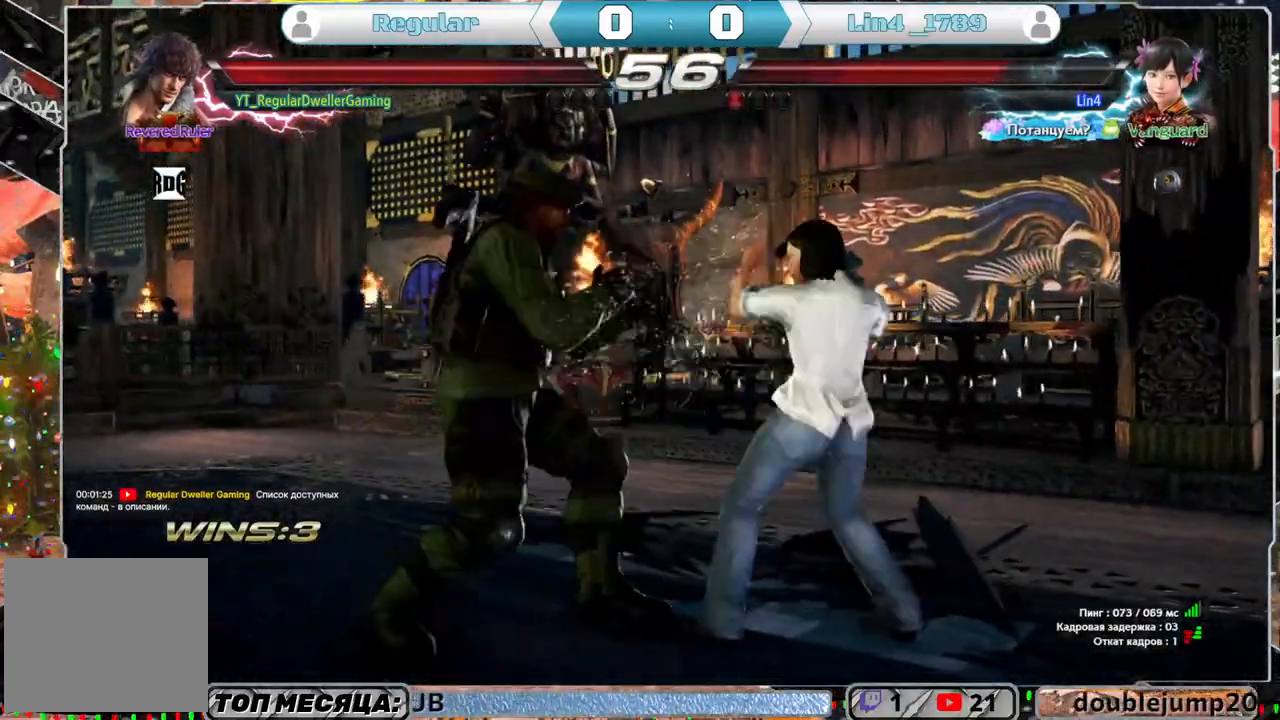
{"buttons": ["DPAD_RIGHT"], "left_stick": "center", "events": [[83, "SQUARE", "up"], [83, "TRIANGLE", "down"], [167, "DPAD_RIGHT", "down"], [183, "TRIANGLE", "up"], [250, "CIRCLE", "down"], [317, "CIRCLE", "up"], [383, "CIRCLE", "down"], [467, "CIRCLE", "up"]]}
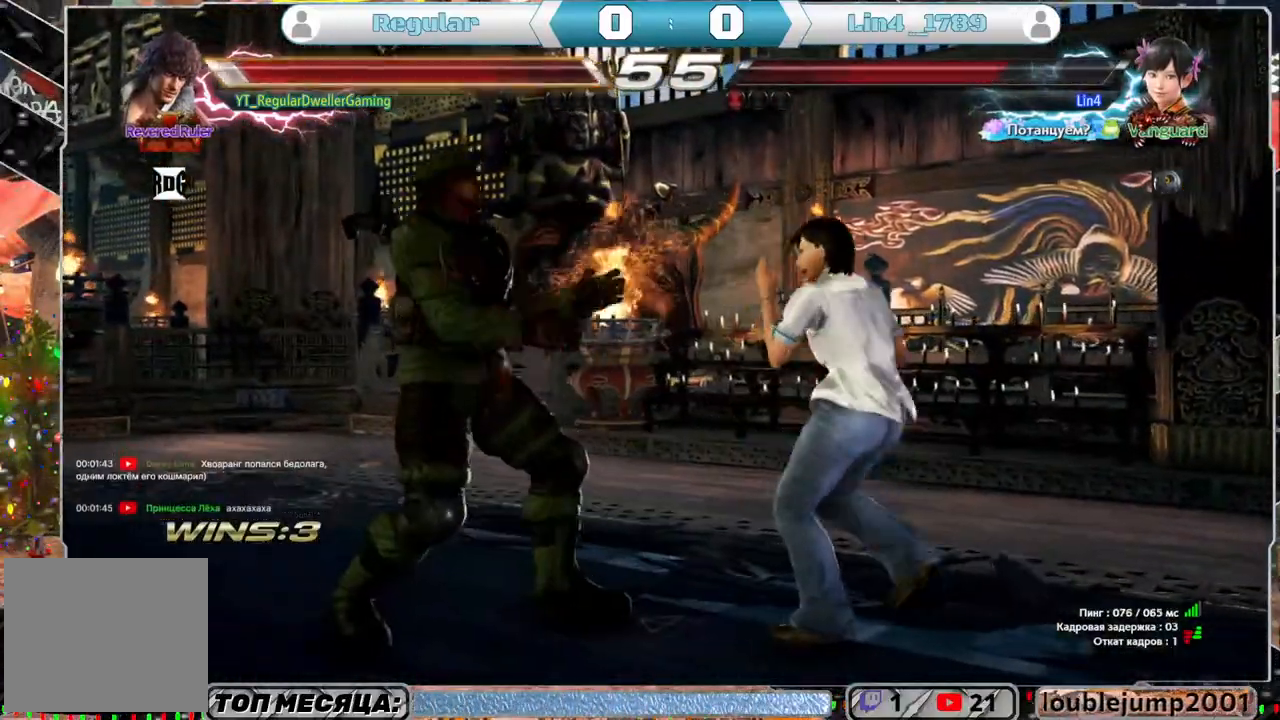
{"buttons": ["DPAD_LEFT"], "left_stick": "center", "events": [[17, "CIRCLE", "down"], [50, "CIRCLE", "up"], [50, "DPAD_RIGHT", "up"], [117, "DPAD_LEFT", "down"]]}
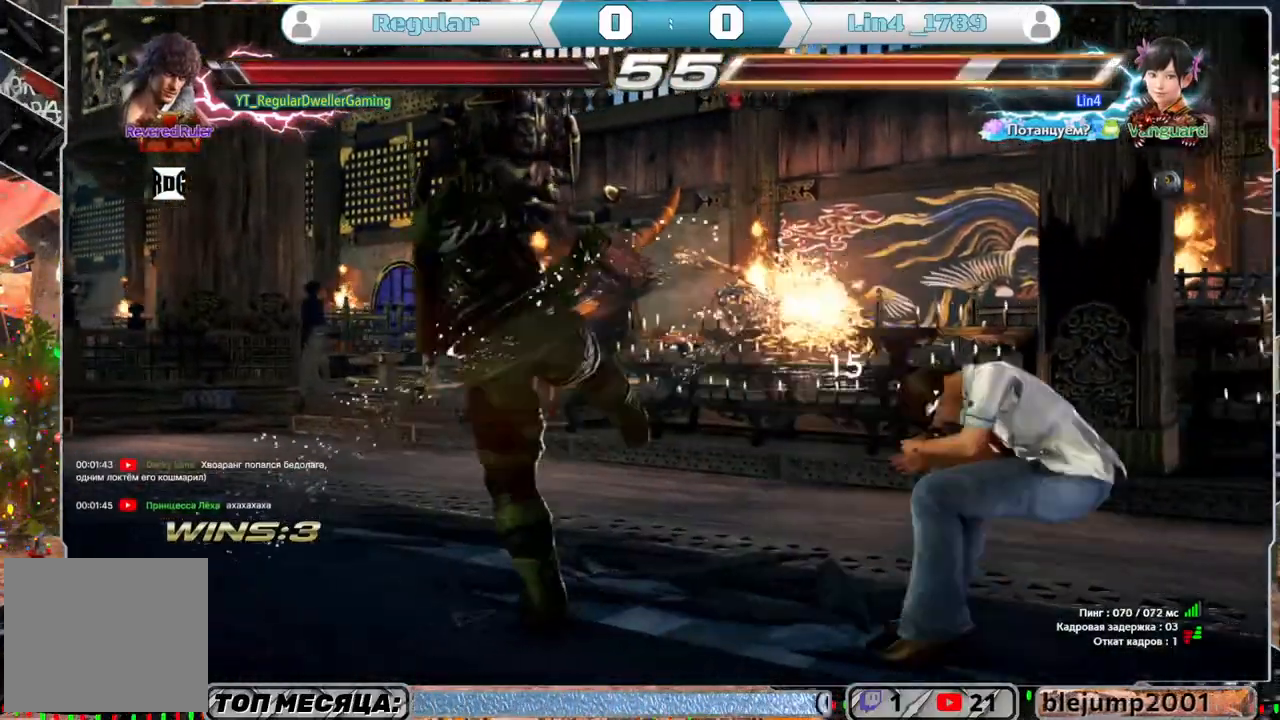
{"buttons": [], "left_stick": "center", "events": [[117, "DPAD_LEFT", "up"]]}
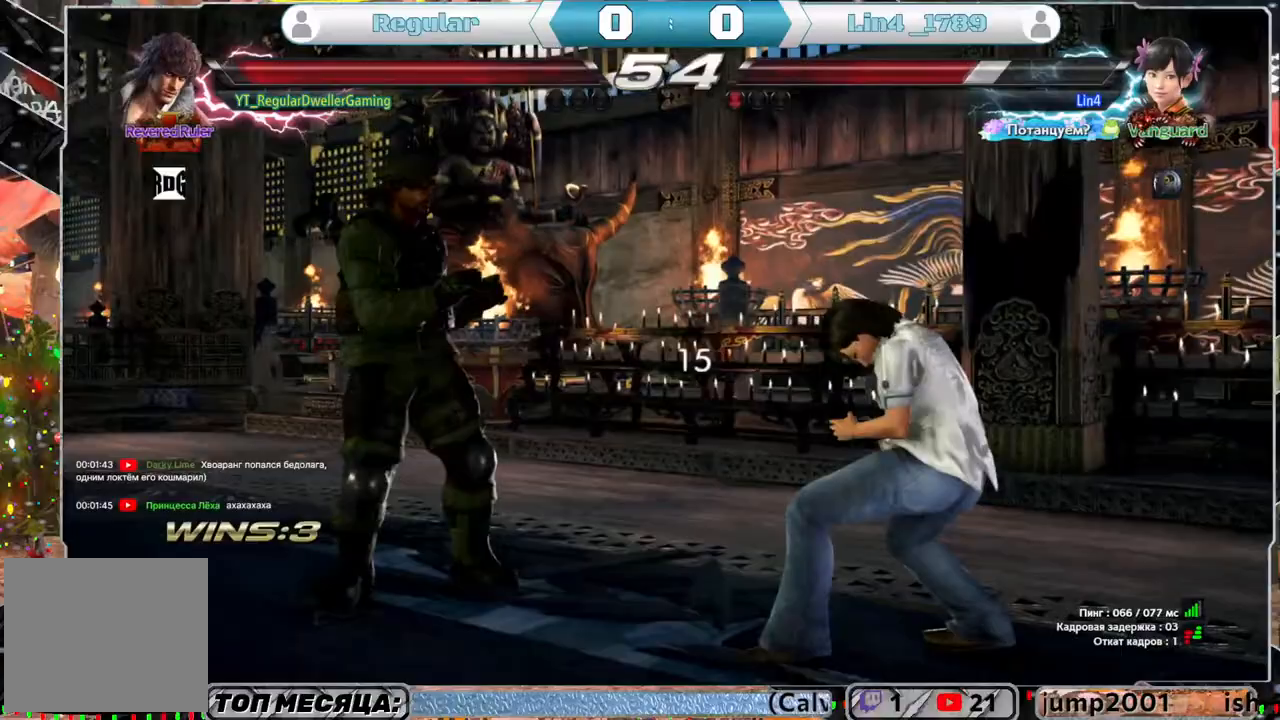
{"buttons": ["DPAD_LEFT"], "left_stick": "center", "events": [[17, "DPAD_DOWN", "down"], [117, "DPAD_DOWN", "up"], [283, "DPAD_LEFT", "down"], [383, "DPAD_LEFT", "up"], [450, "DPAD_LEFT", "down"]]}
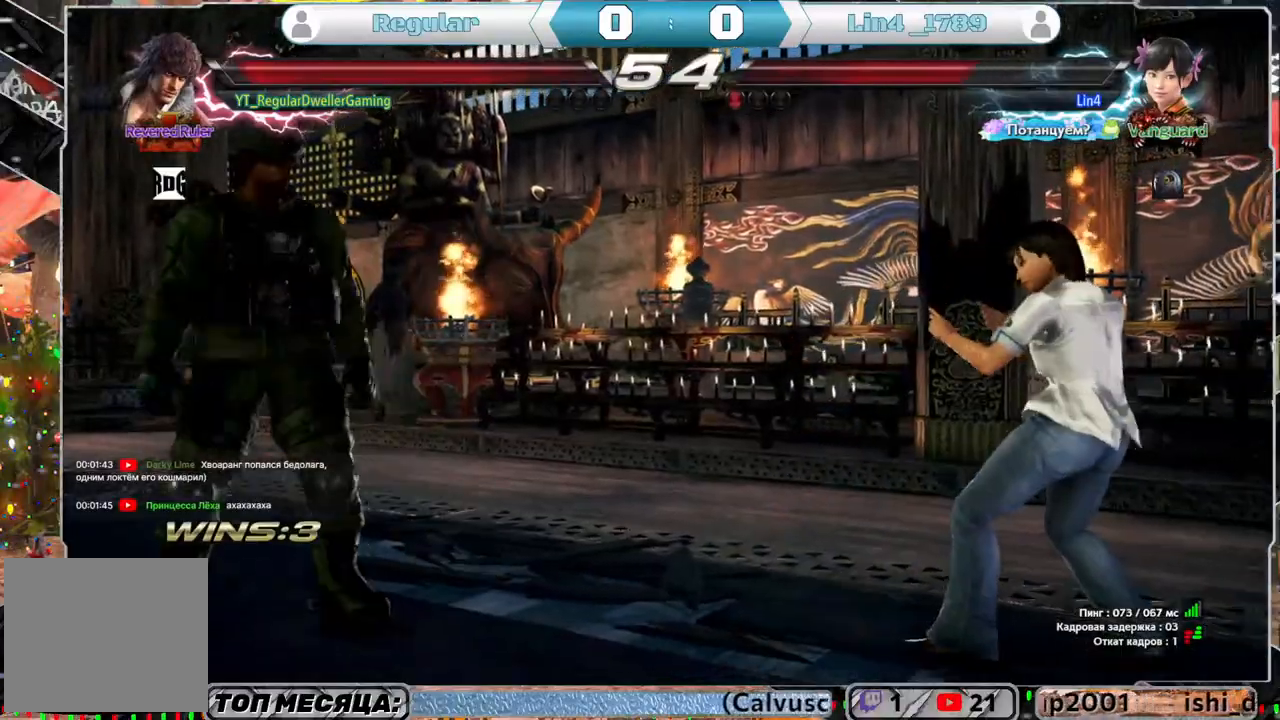
{"buttons": ["SQUARE", "DPAD_RIGHT"], "left_stick": "center", "events": [[17, "DPAD_LEFT", "up"], [117, "DPAD_RIGHT", "down"], [183, "DPAD_RIGHT", "up"], [250, "DPAD_RIGHT", "down"], [350, "TRIANGLE", "down"], [417, "TRIANGLE", "up"], [483, "SQUARE", "down"]]}
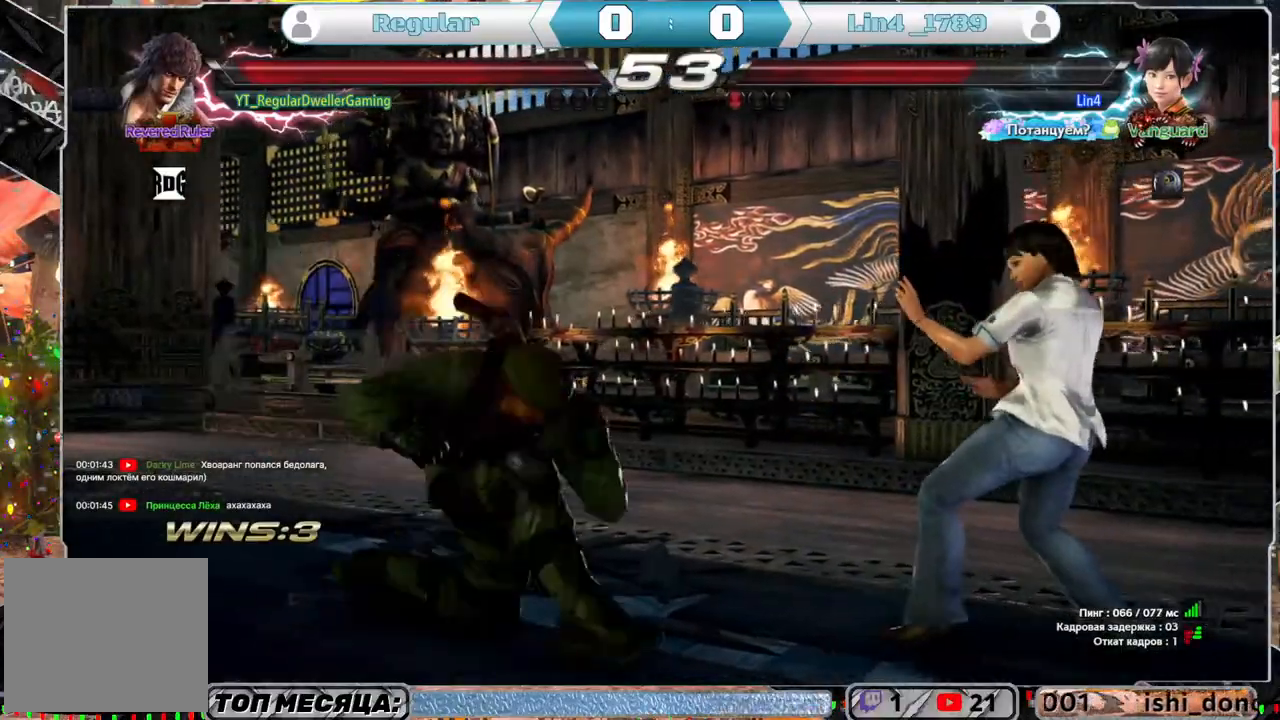
{"buttons": ["DPAD_RIGHT"], "left_stick": "center", "events": [[83, "SQUARE", "up"], [117, "SQUARE", "down"], [217, "SQUARE", "up"], [250, "SQUARE", "down"], [350, "SQUARE", "up"], [383, "SQUARE", "down"], [483, "SQUARE", "up"]]}